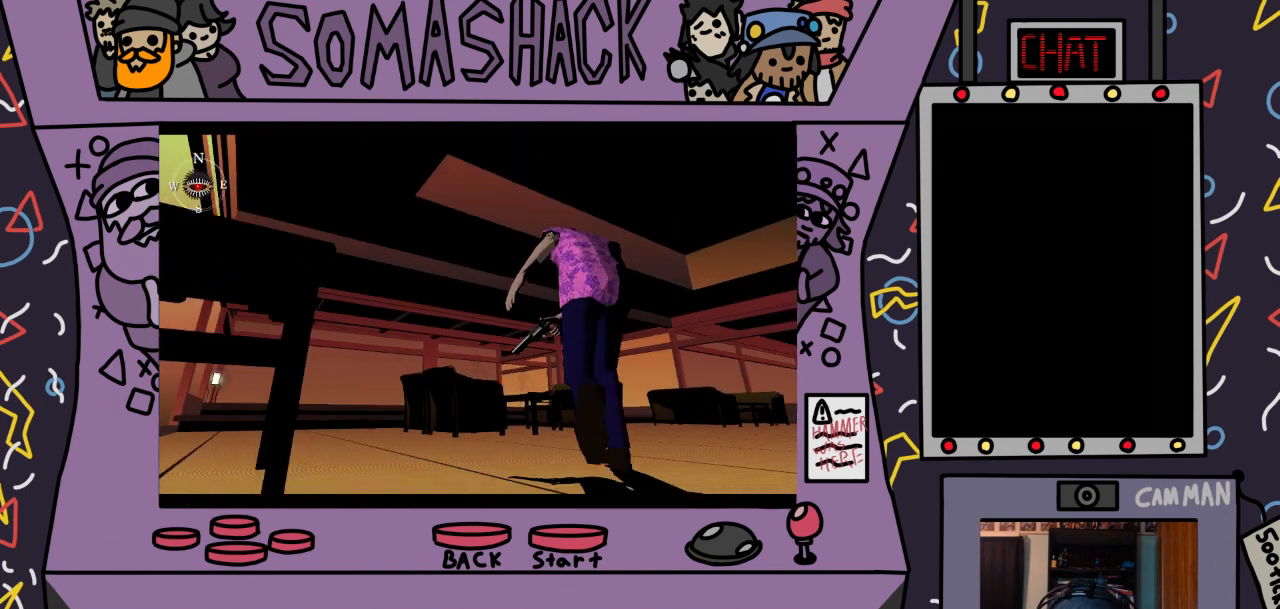
Gameplay with a controller (PlayStation layout); each line is a JSON object with the inputs held at the frame after it. "events" lists button and stick changes between this image and that frame as [ms after this image, input, new state], when the widget could be followed in between.
{"buttons": ["R2"], "left_stick": "center", "right_stick": "center", "events": [[67, "CROSS", "up"], [300, "R2", "down"]]}
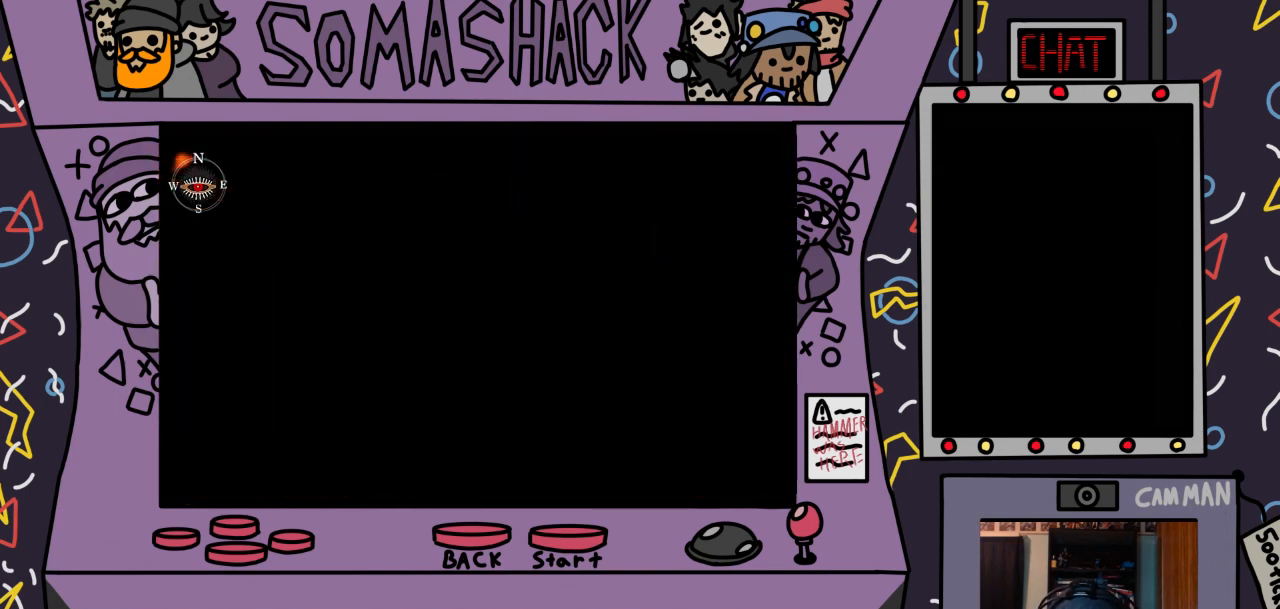
{"buttons": ["R2"], "left_stick": "right", "right_stick": "center", "events": [[267, "left_stick", "right"]]}
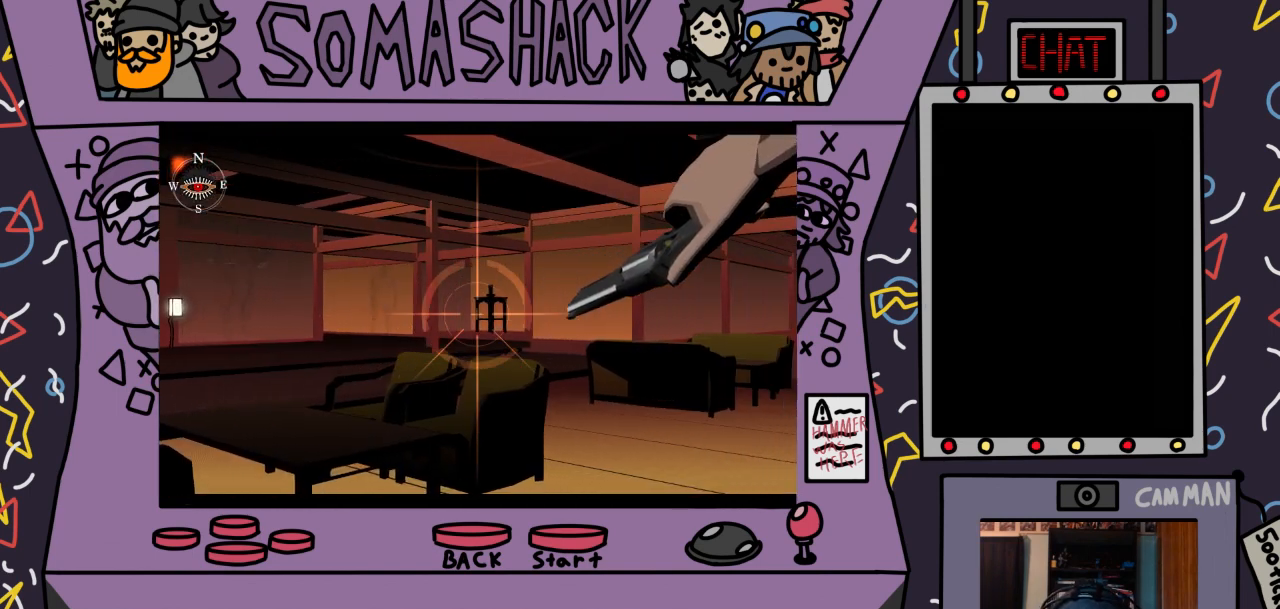
{"buttons": ["R2"], "left_stick": "left", "right_stick": "center", "events": [[67, "L2", "down"], [67, "left_stick", "center"], [167, "left_stick", "left"], [200, "L2", "up"]]}
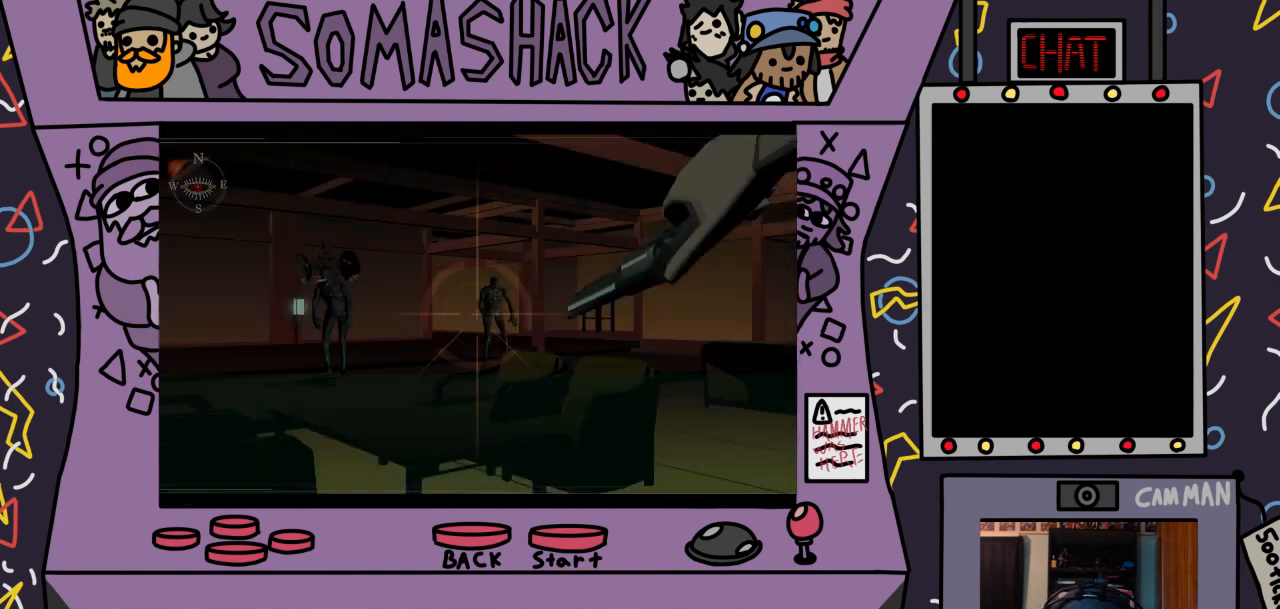
{"buttons": ["R2"], "left_stick": "up-left", "right_stick": "center", "events": [[233, "left_stick", "center"], [333, "left_stick", "up-left"]]}
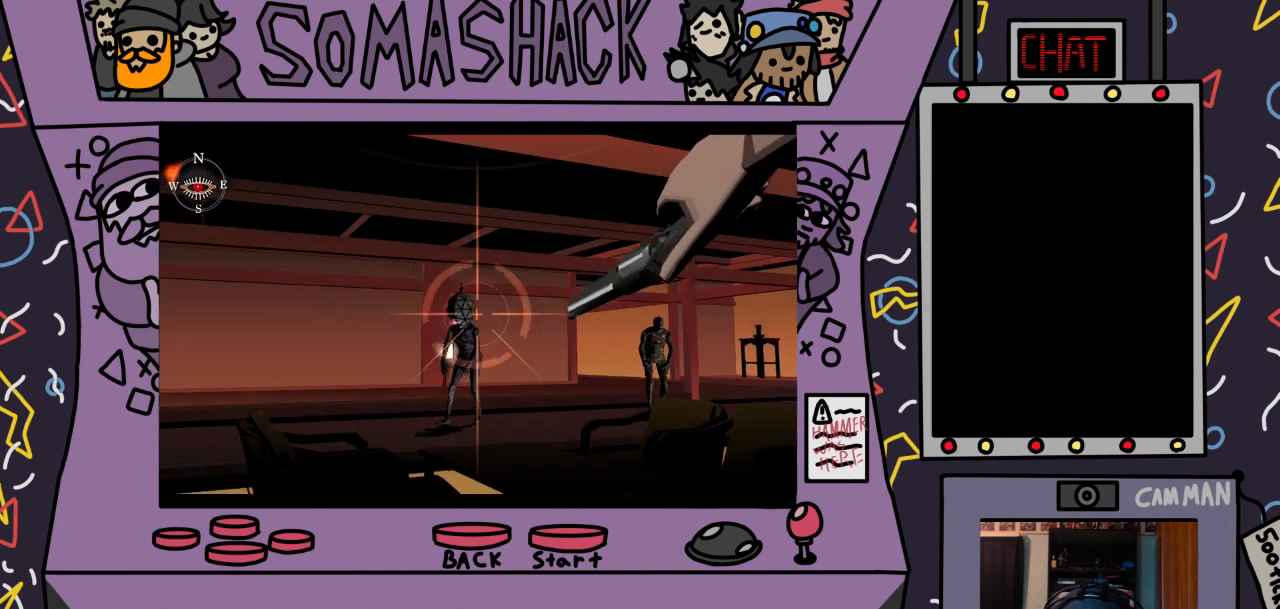
{"buttons": ["R2"], "left_stick": "left", "right_stick": "center", "events": [[33, "left_stick", "center"], [100, "left_stick", "left"], [200, "left_stick", "center"], [467, "left_stick", "left"]]}
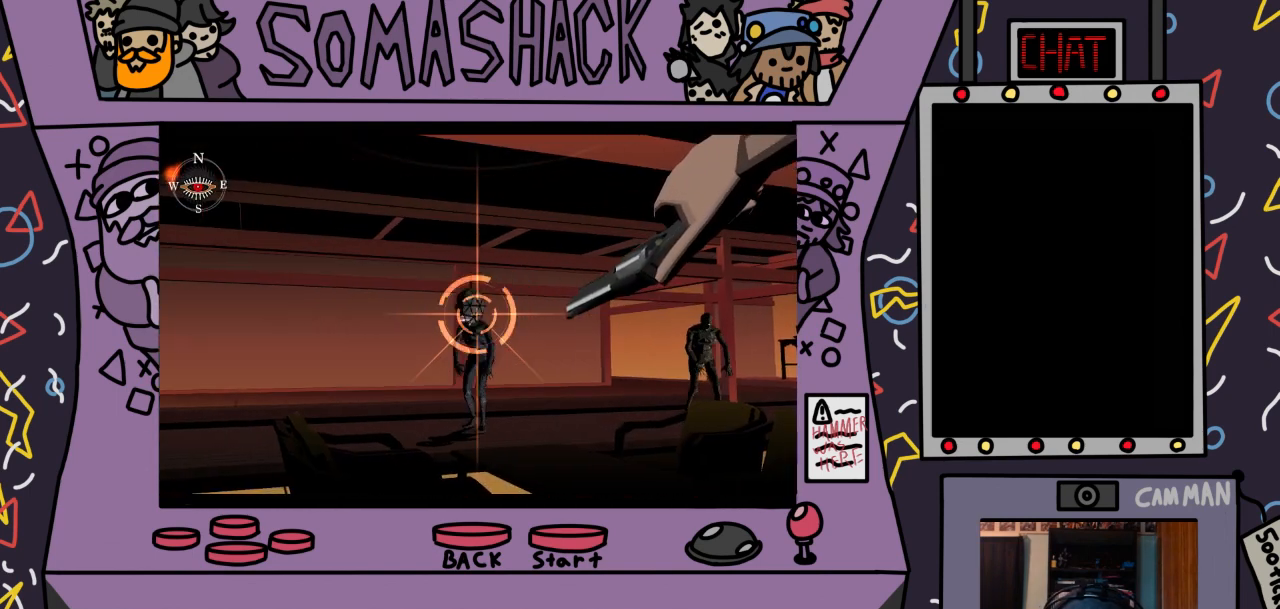
{"buttons": ["R2"], "left_stick": "left", "right_stick": "center", "events": [[67, "left_stick", "center"], [500, "left_stick", "left"]]}
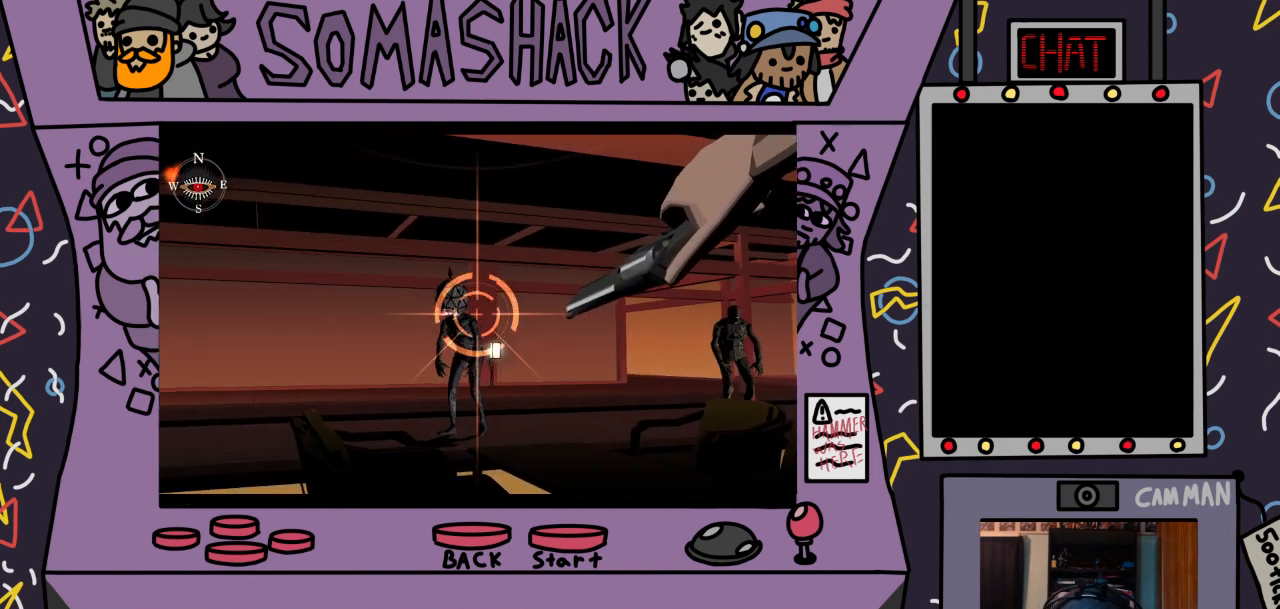
{"buttons": ["R2"], "left_stick": "center", "right_stick": "center", "events": [[100, "left_stick", "up-left"], [267, "left_stick", "center"]]}
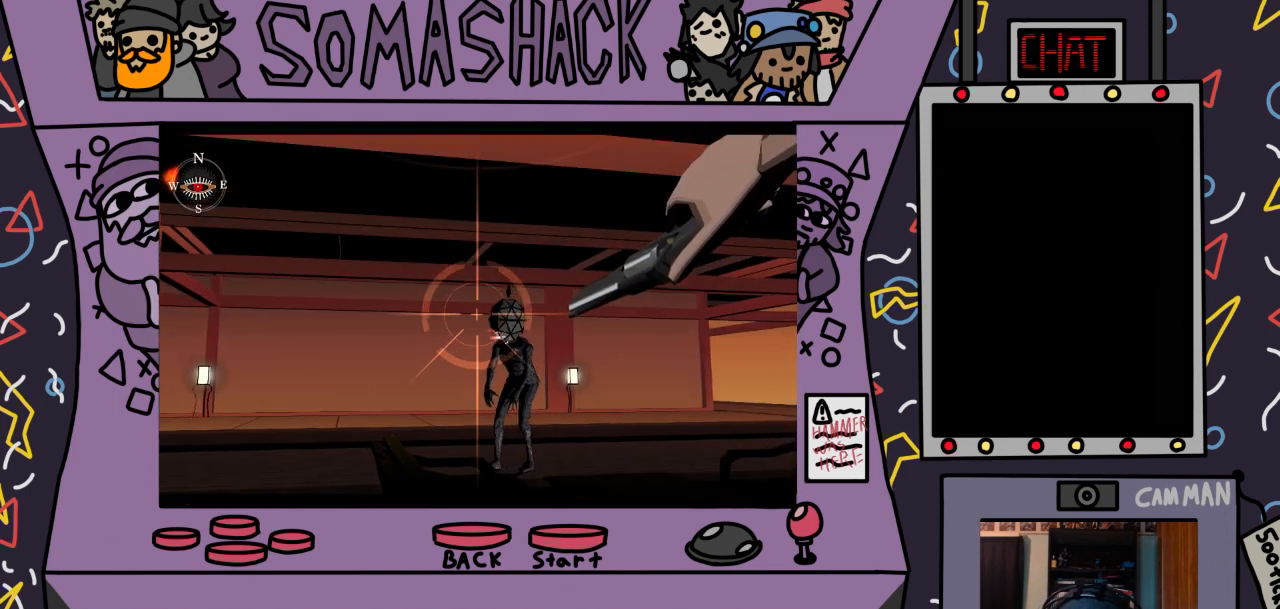
{"buttons": ["R2"], "left_stick": "left", "right_stick": "center", "events": [[67, "left_stick", "down"], [133, "left_stick", "center"], [433, "left_stick", "left"]]}
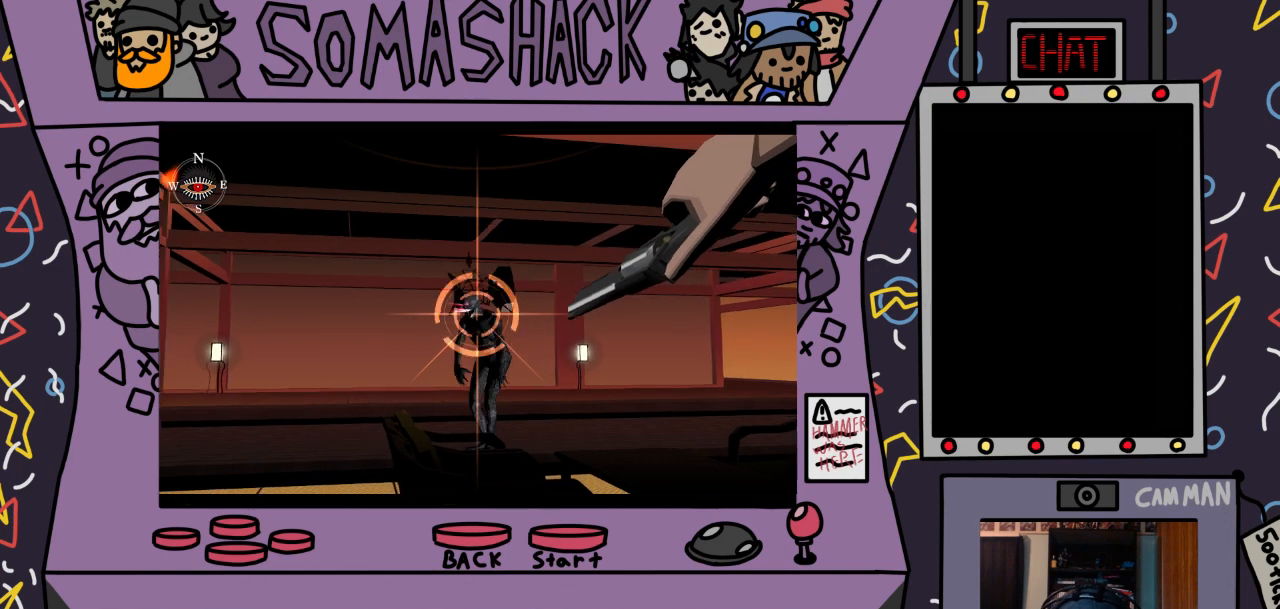
{"buttons": ["R2"], "left_stick": "center", "right_stick": "center", "events": [[100, "CROSS", "down"], [100, "left_stick", "center"], [233, "CROSS", "up"]]}
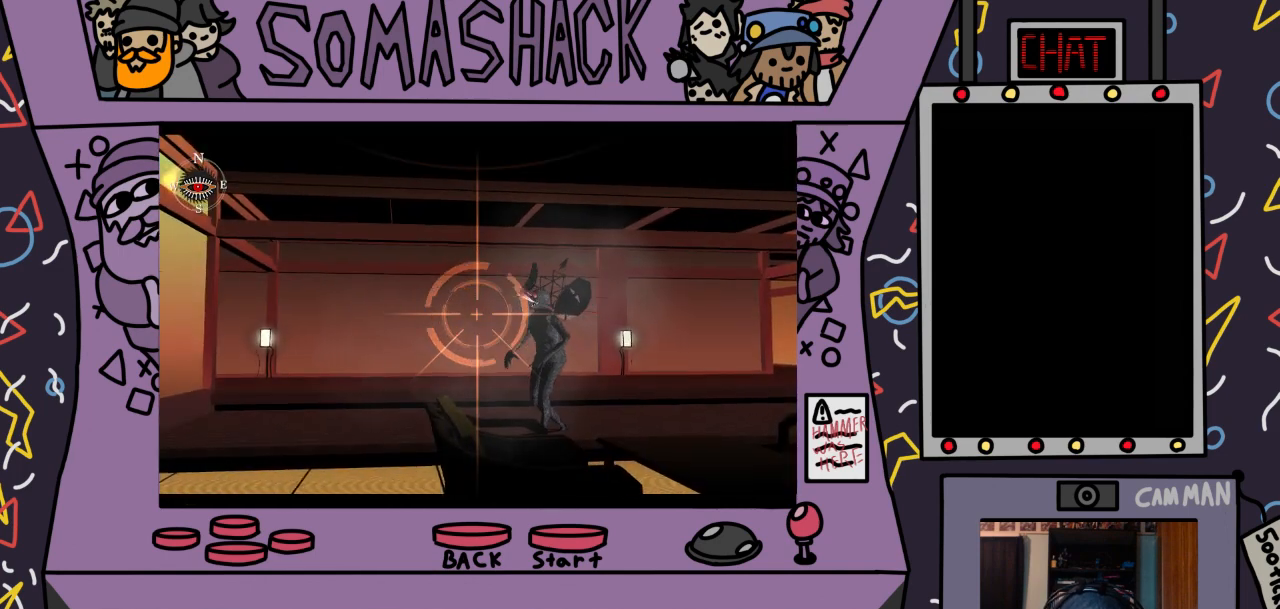
{"buttons": ["R2"], "left_stick": "center", "right_stick": "center", "events": [[67, "left_stick", "right"], [167, "left_stick", "center"], [300, "left_stick", "up-left"], [467, "left_stick", "center"]]}
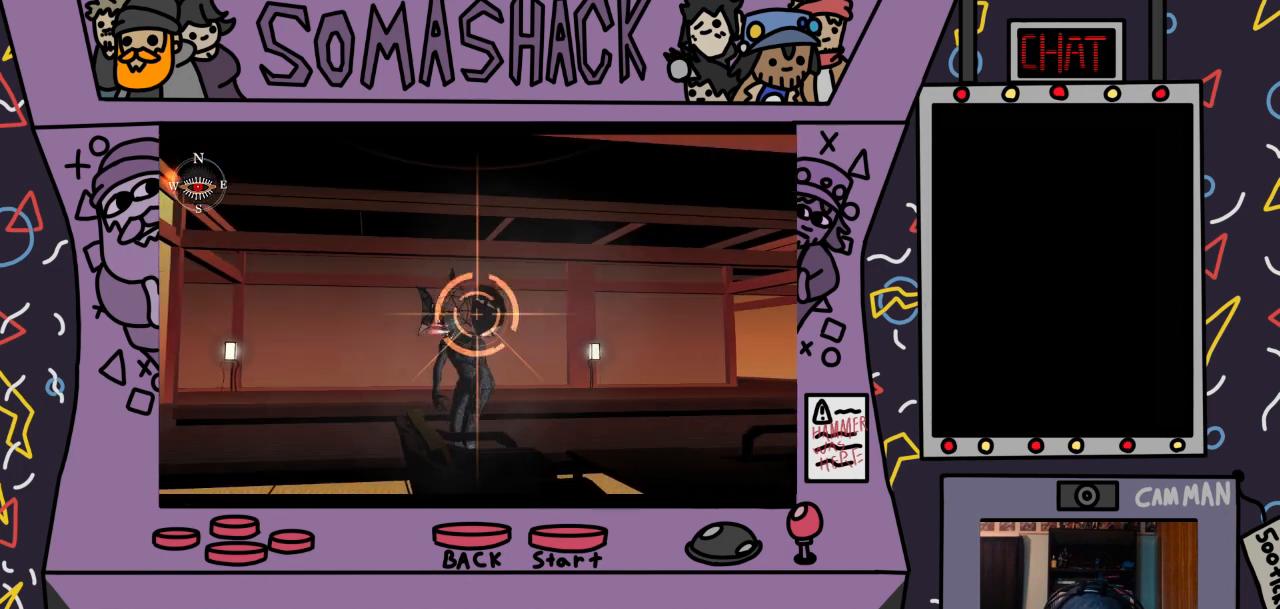
{"buttons": ["R2"], "left_stick": "left", "right_stick": "center", "events": [[200, "left_stick", "up-left"], [333, "CROSS", "down"], [333, "left_stick", "left"], [467, "CROSS", "up"]]}
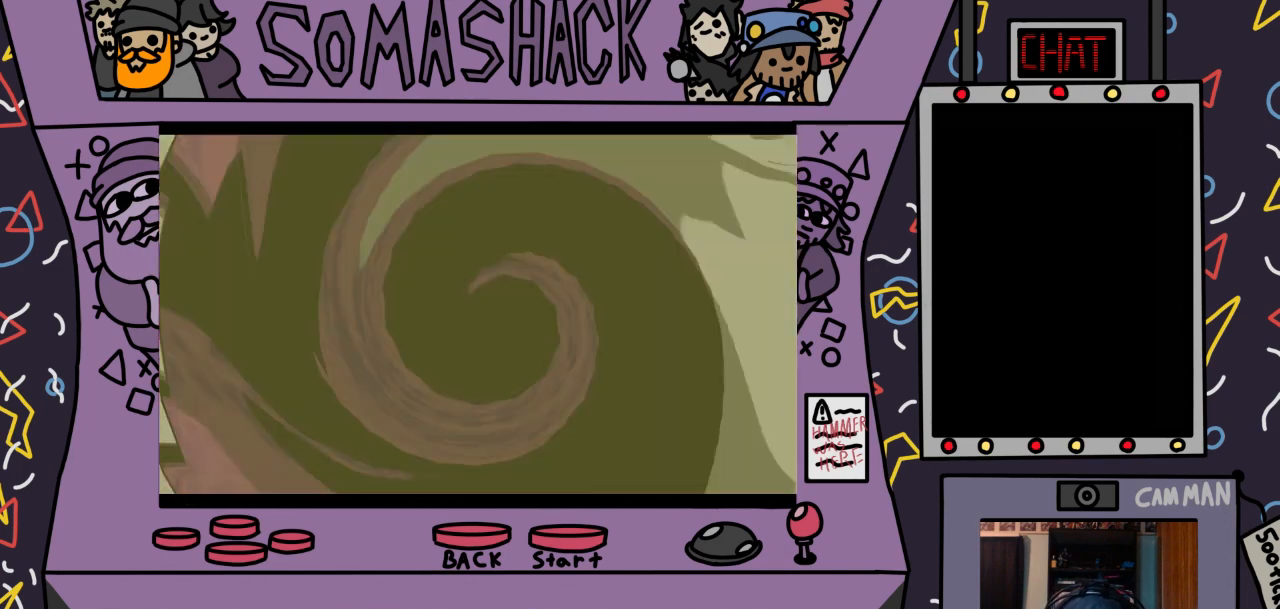
{"buttons": ["R2"], "left_stick": "right", "right_stick": "center", "events": [[33, "left_stick", "center"], [233, "left_stick", "right"]]}
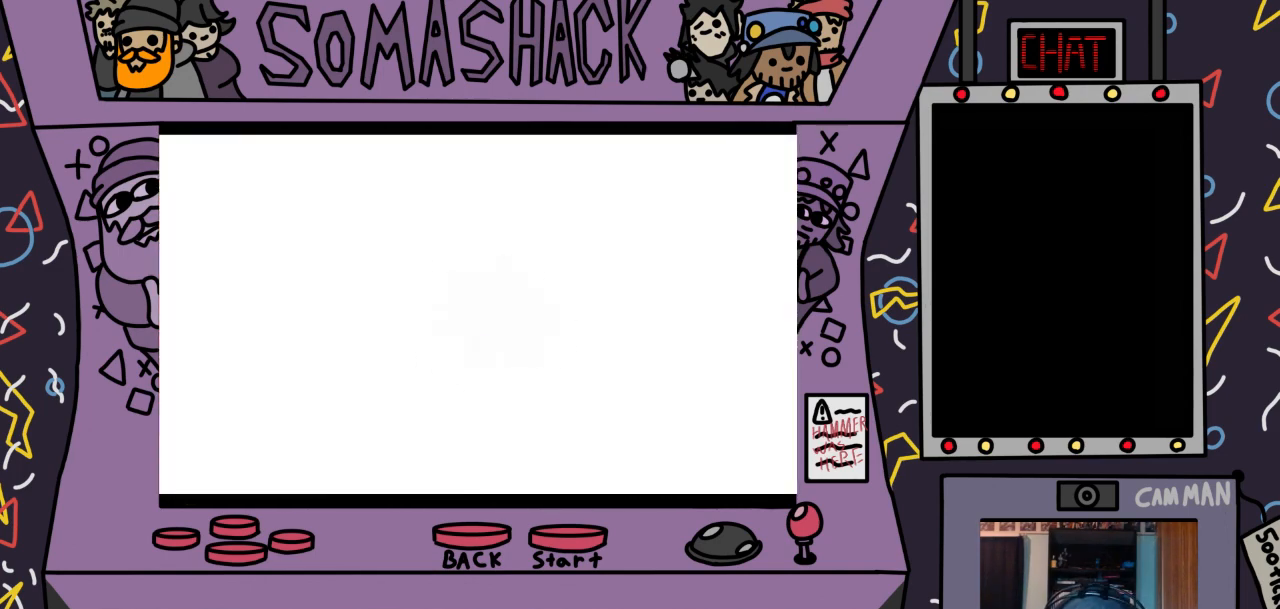
{"buttons": ["R2"], "left_stick": "right", "right_stick": "center", "events": []}
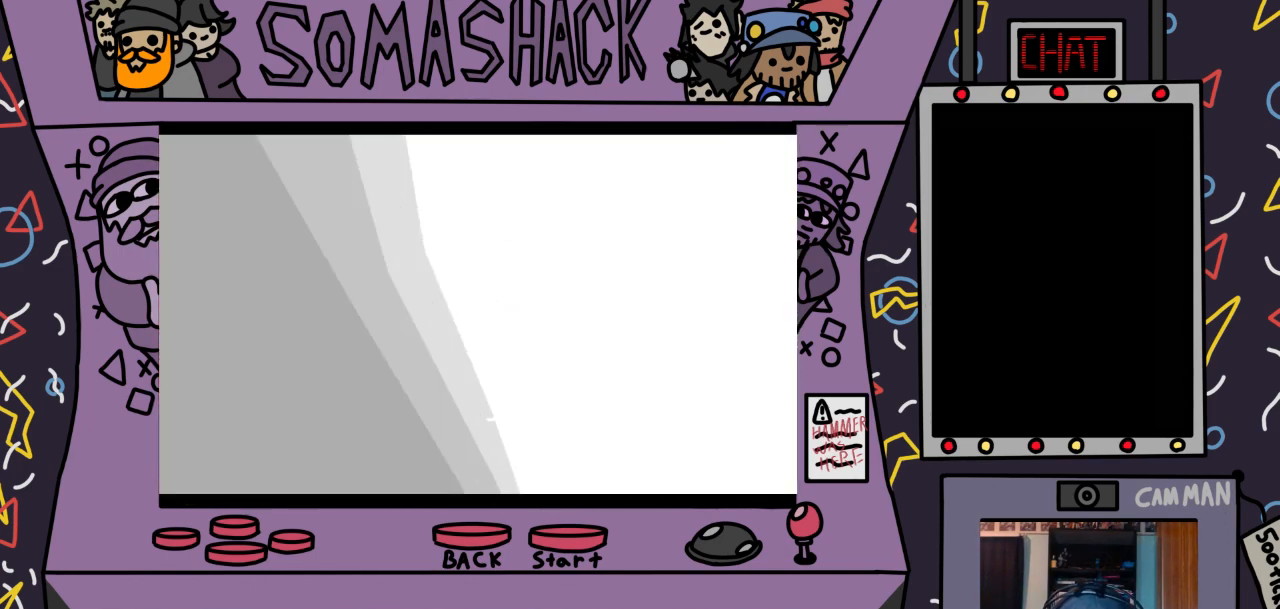
{"buttons": [], "left_stick": "center", "right_stick": "center", "events": [[200, "R2", "up"], [233, "left_stick", "center"]]}
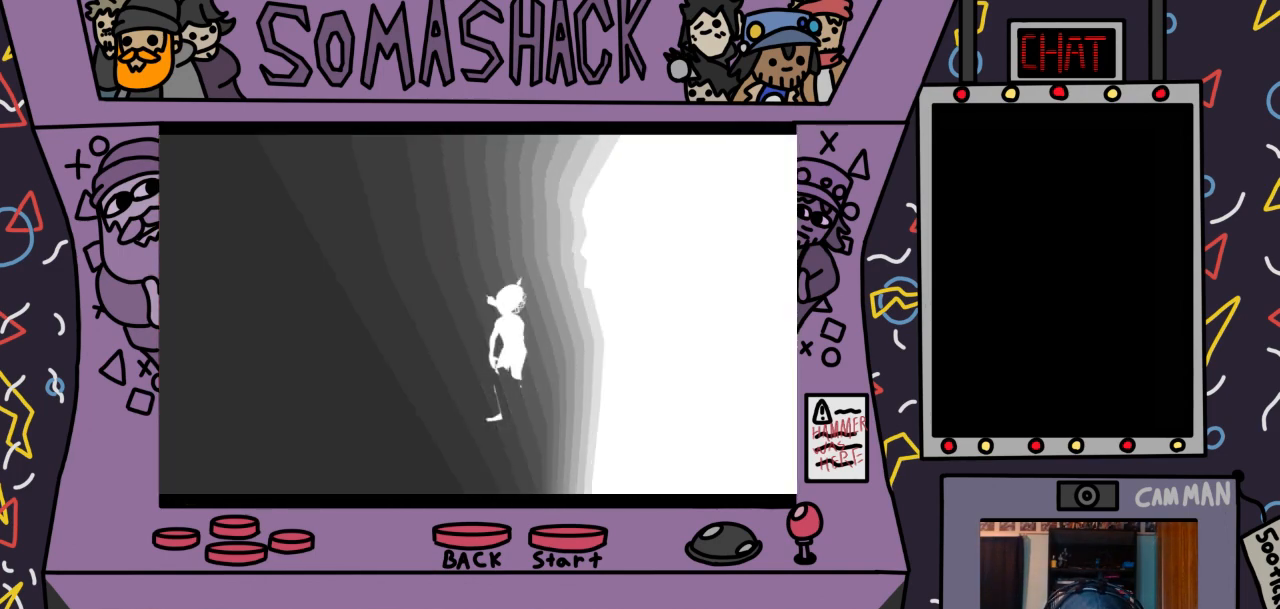
{"buttons": [], "left_stick": "center", "right_stick": "center", "events": []}
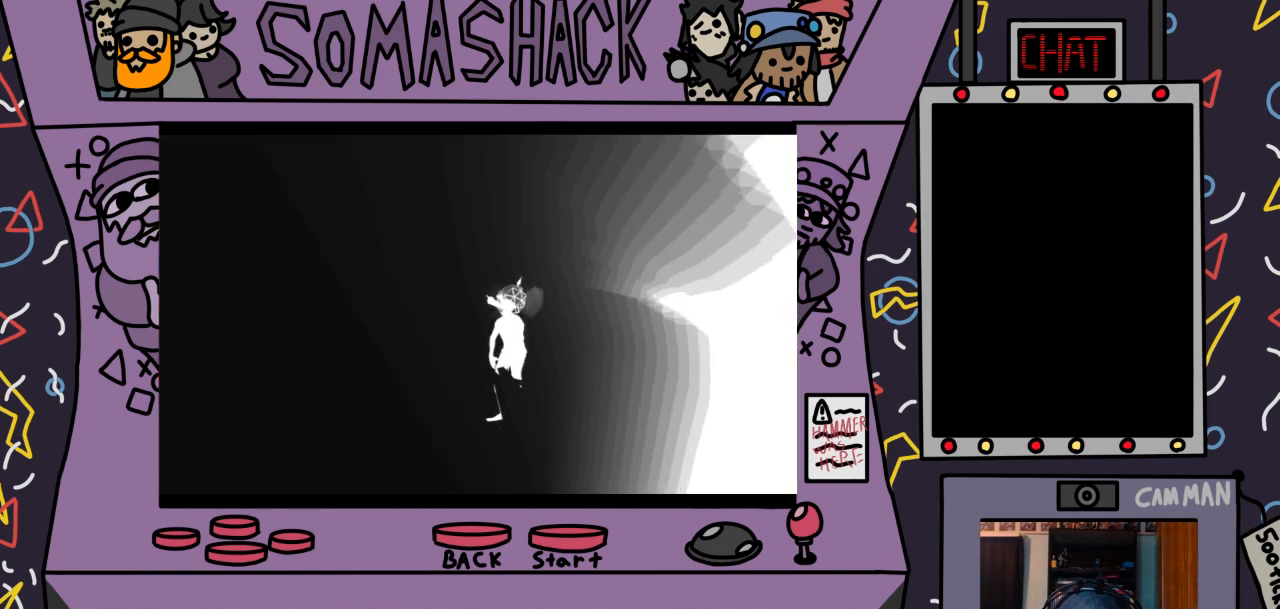
{"buttons": [], "left_stick": "center", "right_stick": "center", "events": []}
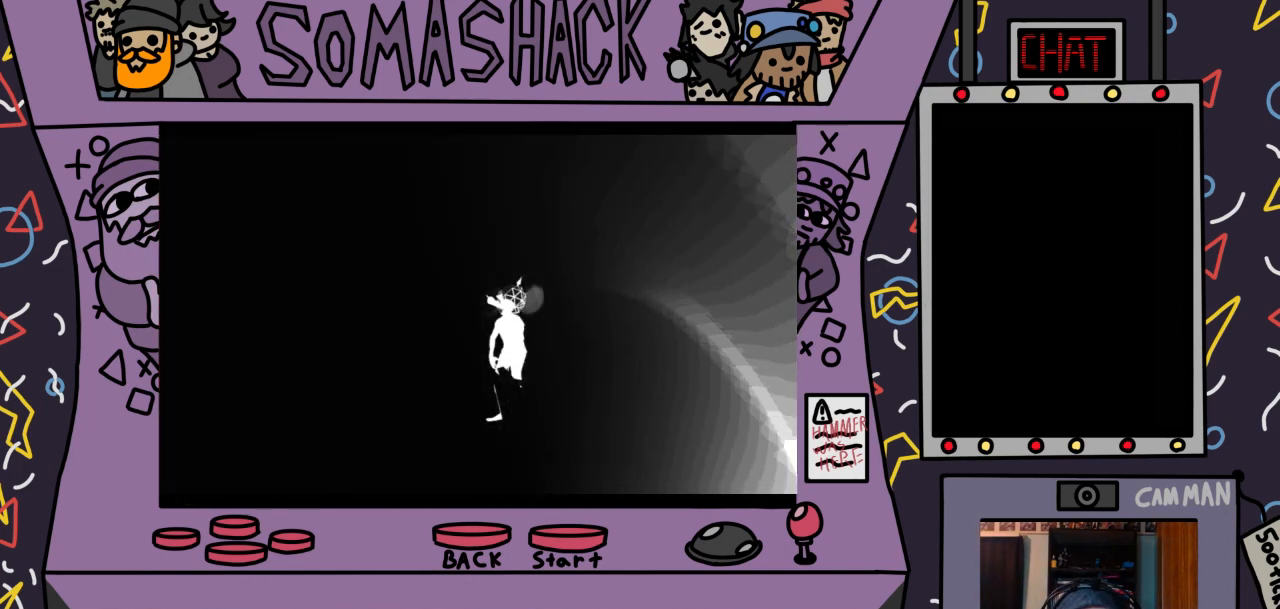
{"buttons": [], "left_stick": "center", "right_stick": "center", "events": []}
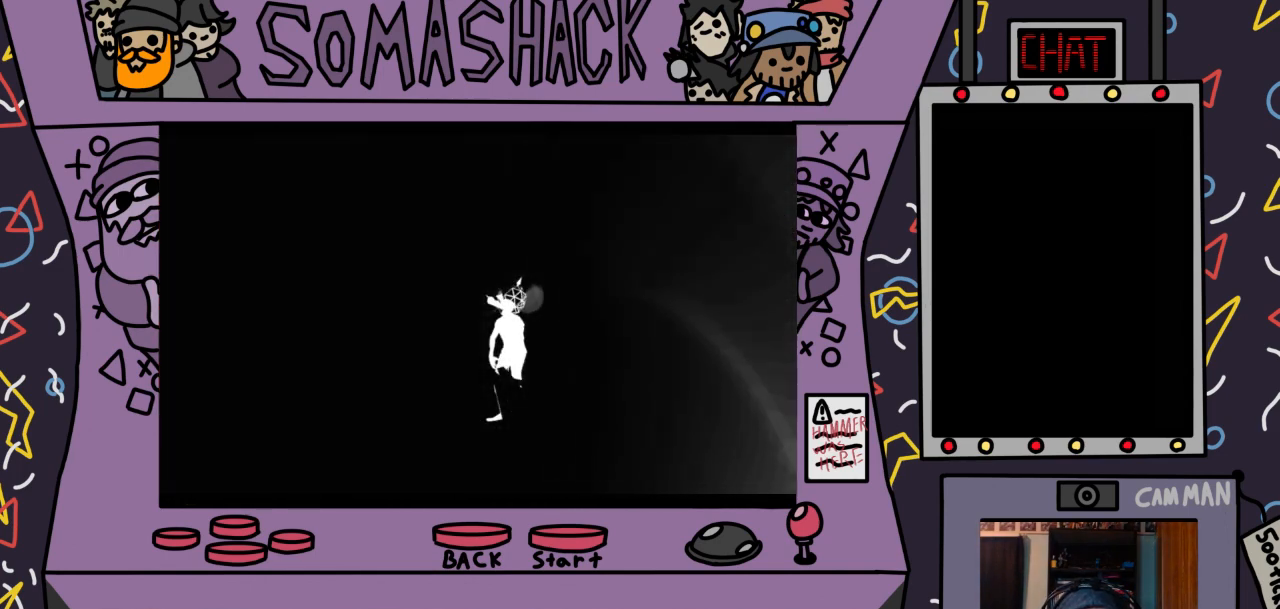
{"buttons": [], "left_stick": "center", "right_stick": "center", "events": []}
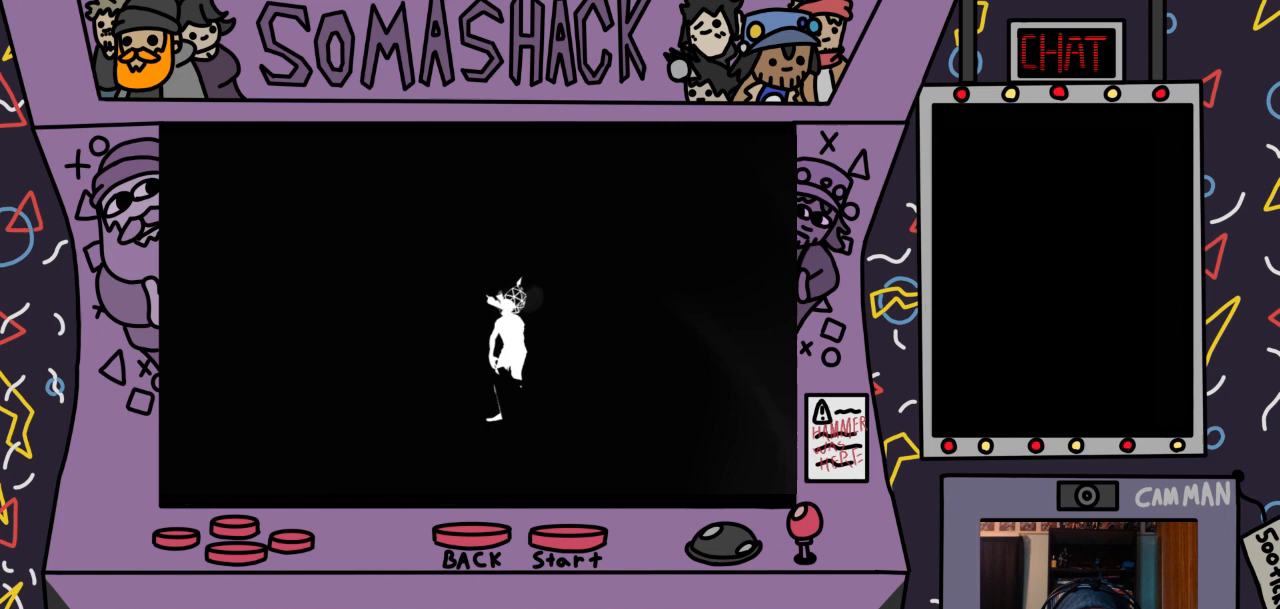
{"buttons": [], "left_stick": "right", "right_stick": "center", "events": [[500, "left_stick", "right"]]}
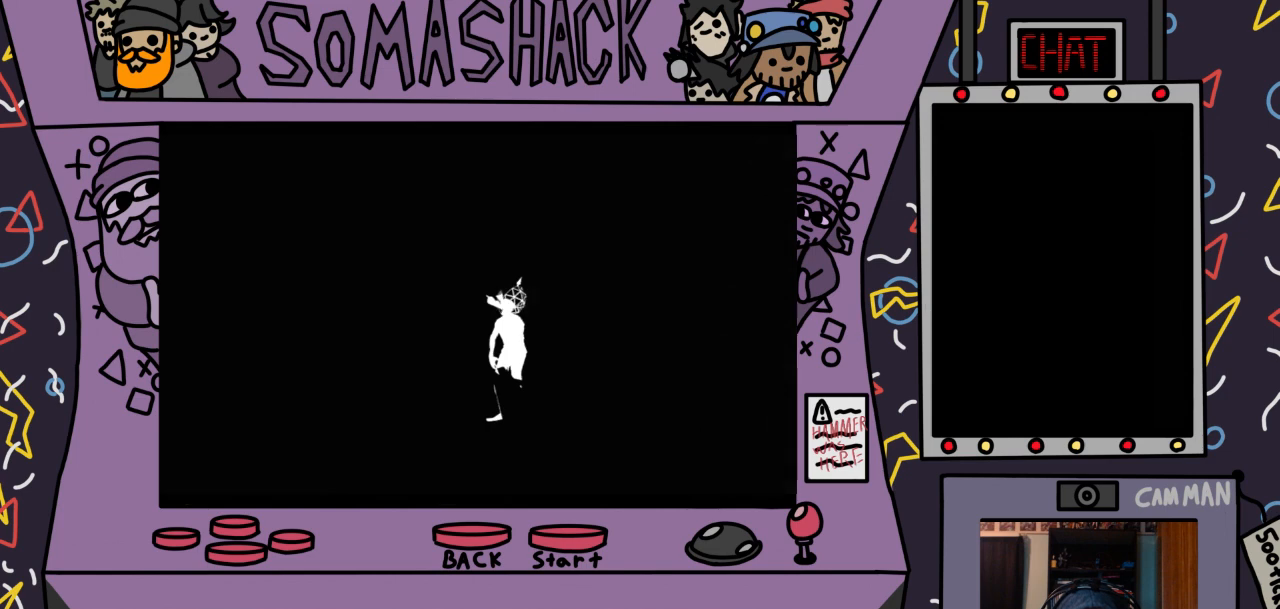
{"buttons": [], "left_stick": "center", "right_stick": "center", "events": [[167, "left_stick", "center"]]}
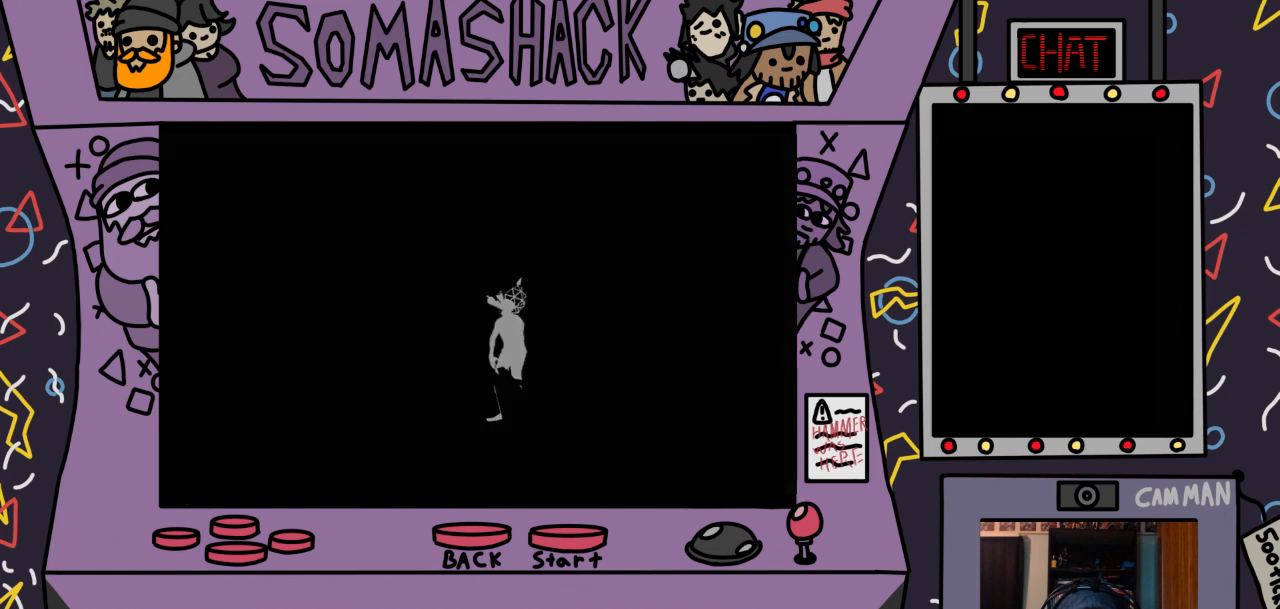
{"buttons": [], "left_stick": "center", "right_stick": "center", "events": []}
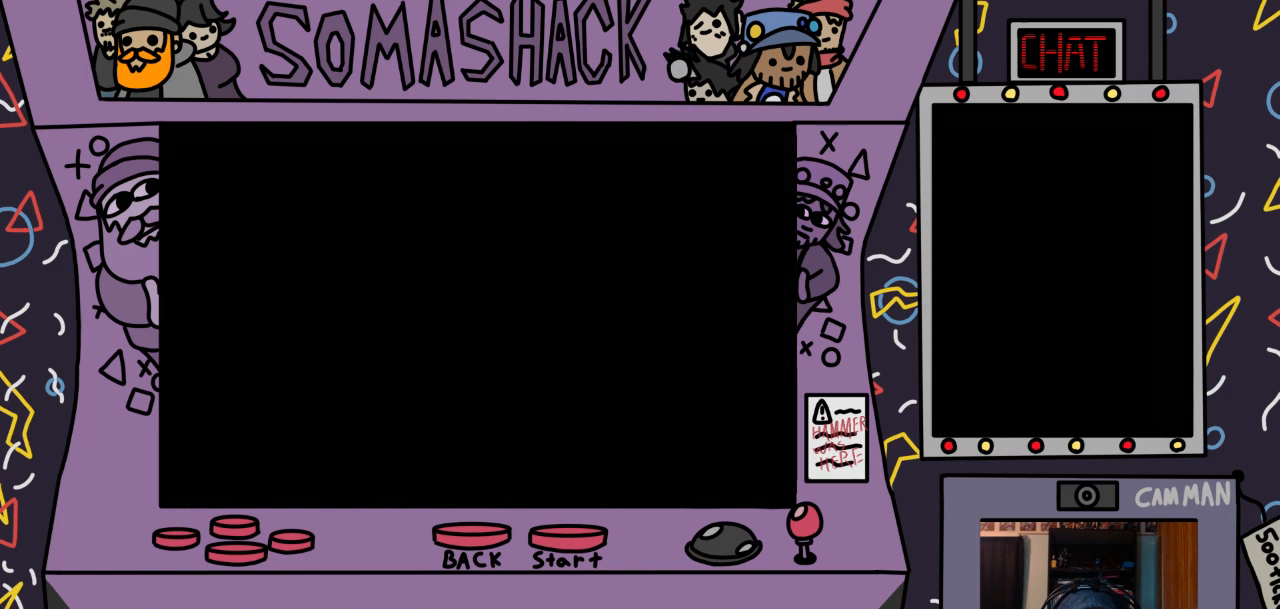
{"buttons": [], "left_stick": "center", "right_stick": "center", "events": []}
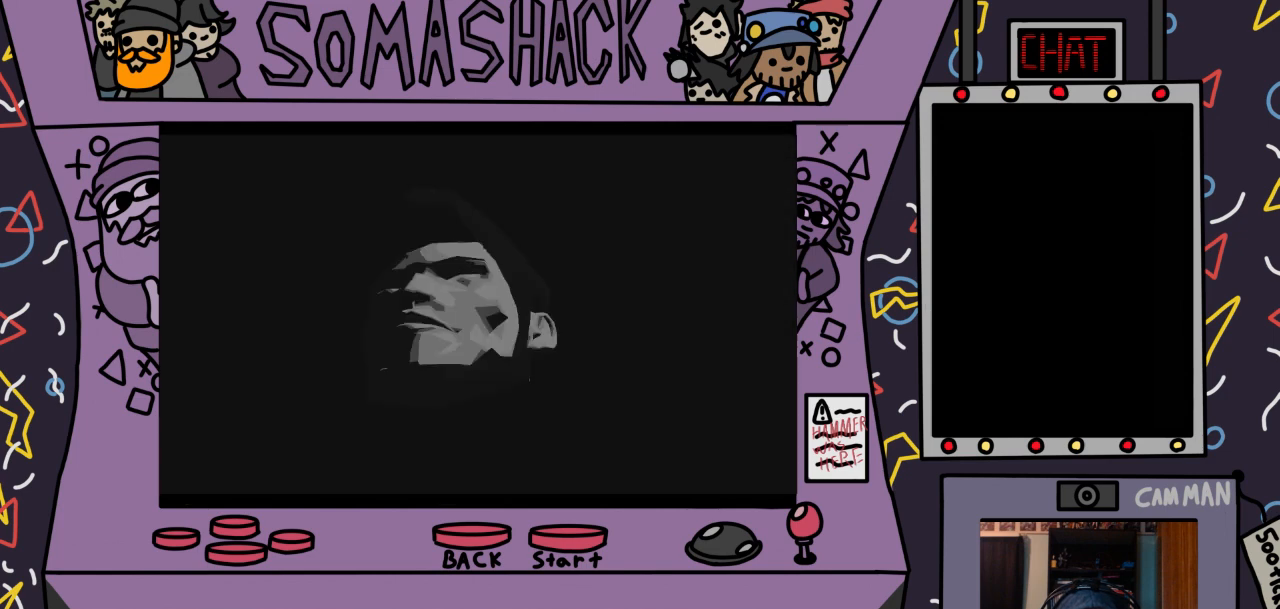
{"buttons": ["CROSS"], "left_stick": "center", "right_stick": "center", "events": [[500, "CROSS", "down"]]}
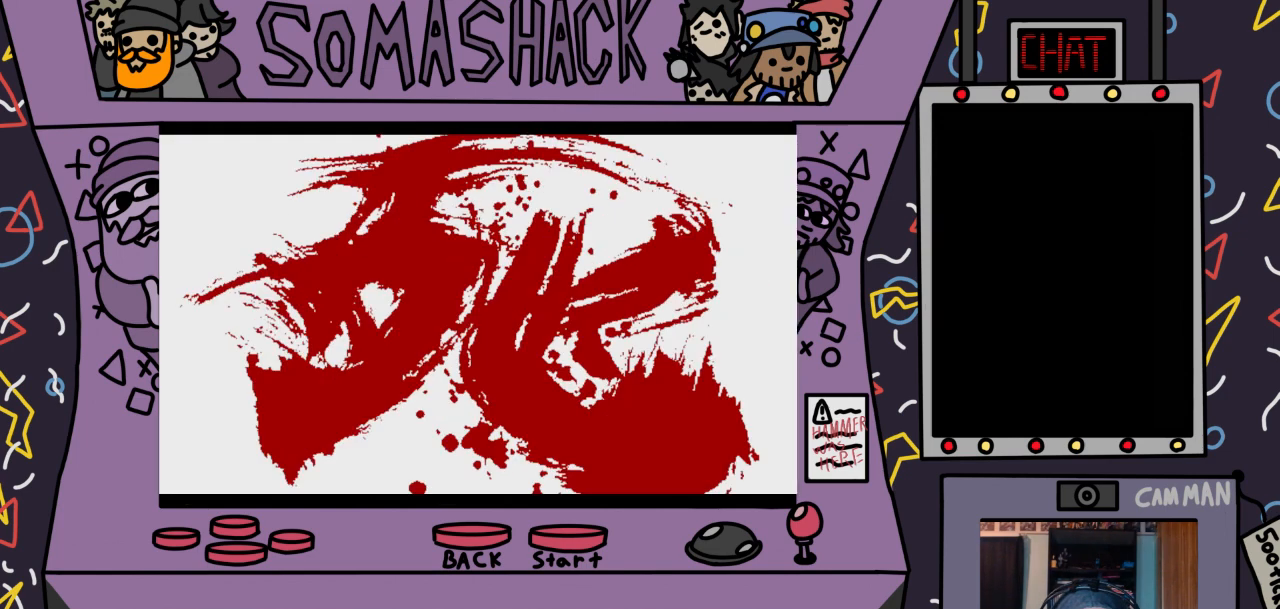
{"buttons": ["CROSS"], "left_stick": "center", "right_stick": "center", "events": [[67, "CROSS", "up"], [500, "CROSS", "down"]]}
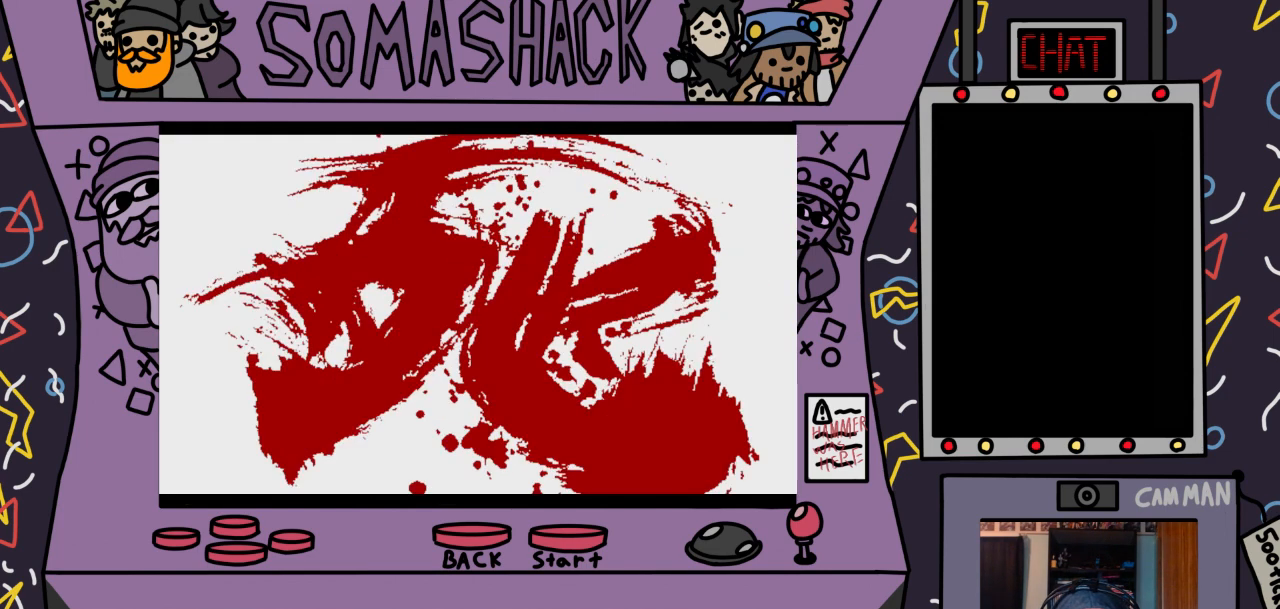
{"buttons": ["CROSS"], "left_stick": "center", "right_stick": "center", "events": [[167, "CROSS", "up"], [400, "CROSS", "down"]]}
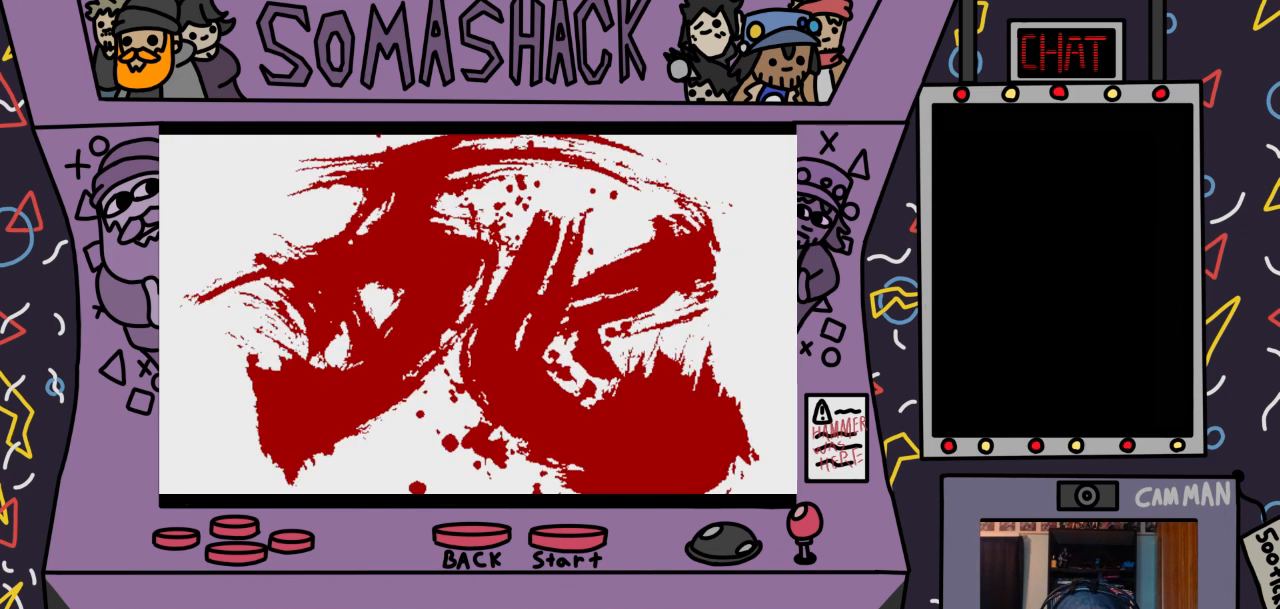
{"buttons": [], "left_stick": "center", "right_stick": "center", "events": [[33, "CROSS", "up"]]}